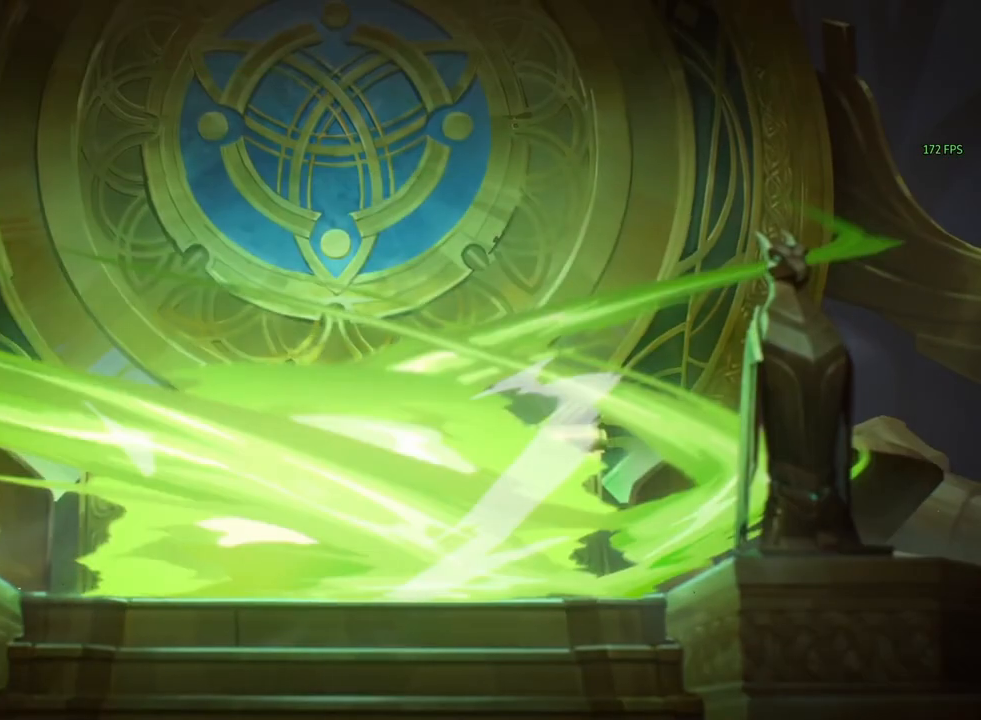
Gameplay with keyboard and mouse; each line is a JSON object with the keys and mouse buttons held at the frame after it. "events" lists presses ("down") and releases ("up") of "1", "2", "3", "4", "5", "a", "alt", "b", "c", "ctrl", "d", "e", "f", "g", "q", "r", "s", "shift", "space", "t", "tab", "v", "w", "x", "z", "mouse_left", "mouse_wheel", "mouse_right", "mouse_mb4" and "mouse_mb5" between this image and that frame as [ms after this image, input, new state], when the widget could be followed in between. "mouse_left", "mouse_wheel", "mouse_right", "mouse_mb4", "mouse_mb5" = the "left", "wheel", "right", "mb4", "mb5" buttons of the "mouse" list. No other keys are recorded. "wheel" means that the mouse wheel is clicked or scrolled. Mouse movement is not recorded.
{"keys": [], "mouse": [], "events": [[67, "w", "down"], [133, "w", "up"]]}
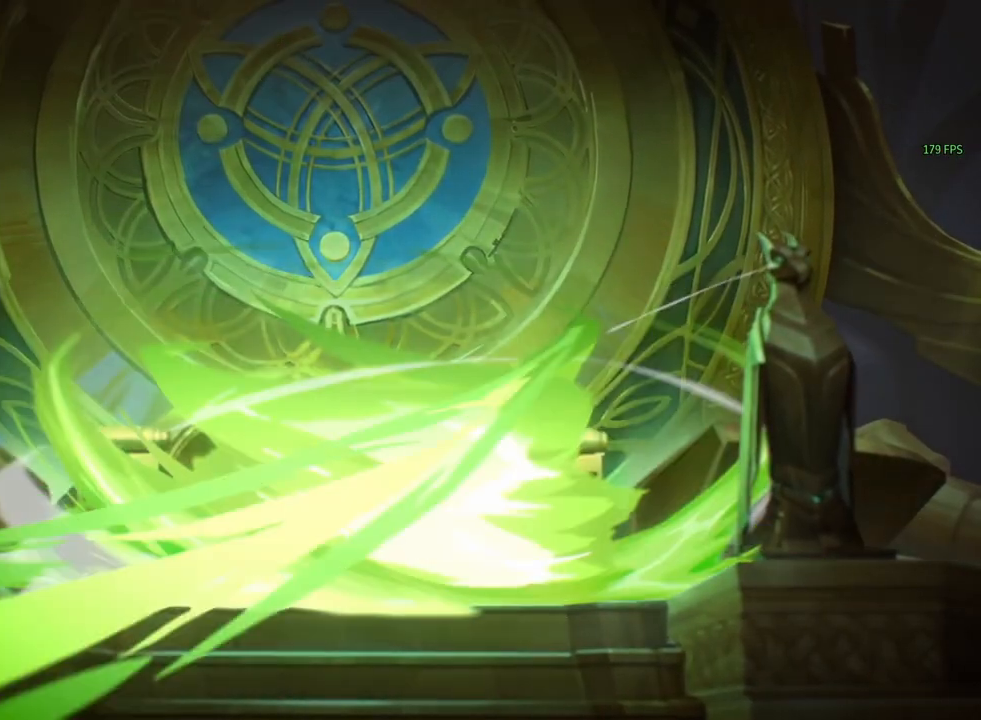
{"keys": [], "mouse": [], "events": []}
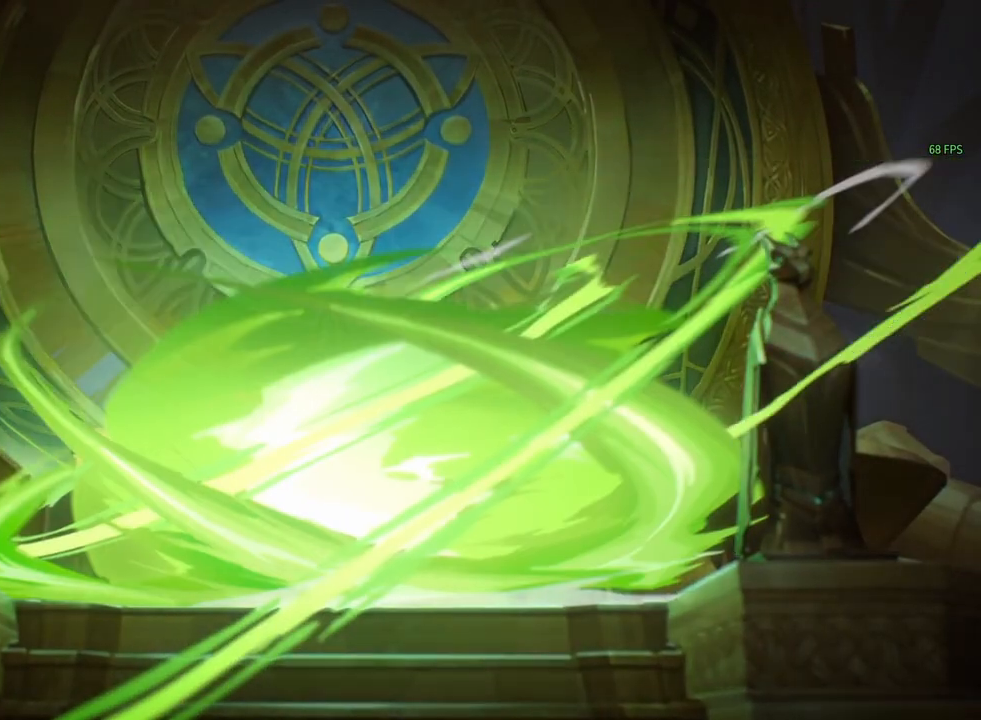
{"keys": [], "mouse": [], "events": []}
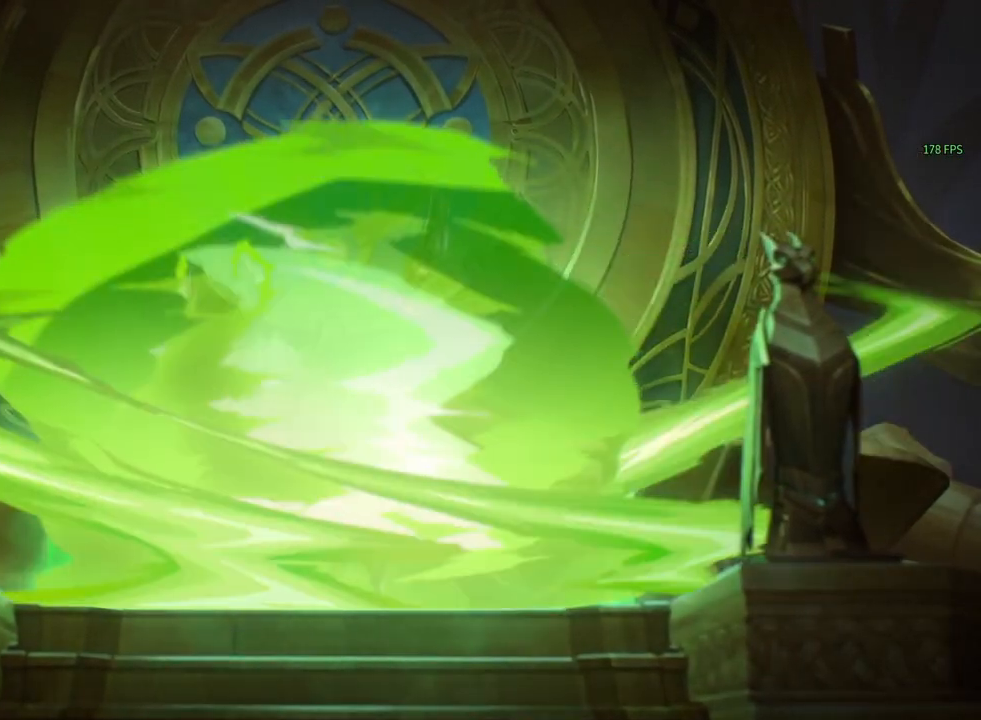
{"keys": ["w"], "mouse": []}
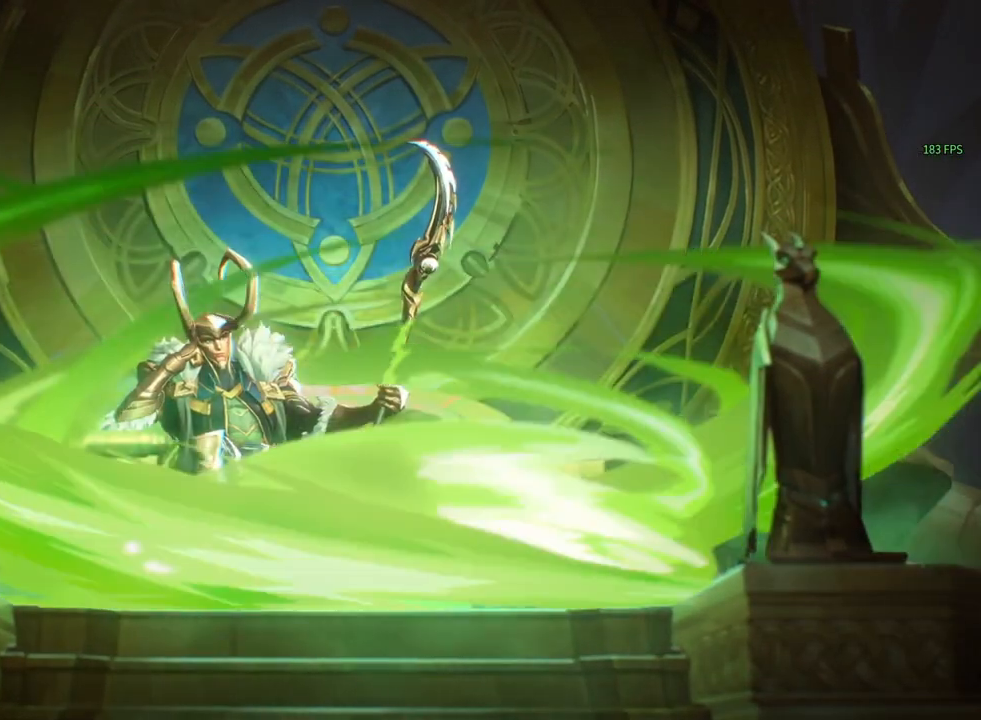
{"keys": [], "mouse": [], "events": [[67, "w", "up"], [133, "w", "down"], [233, "w", "up"]]}
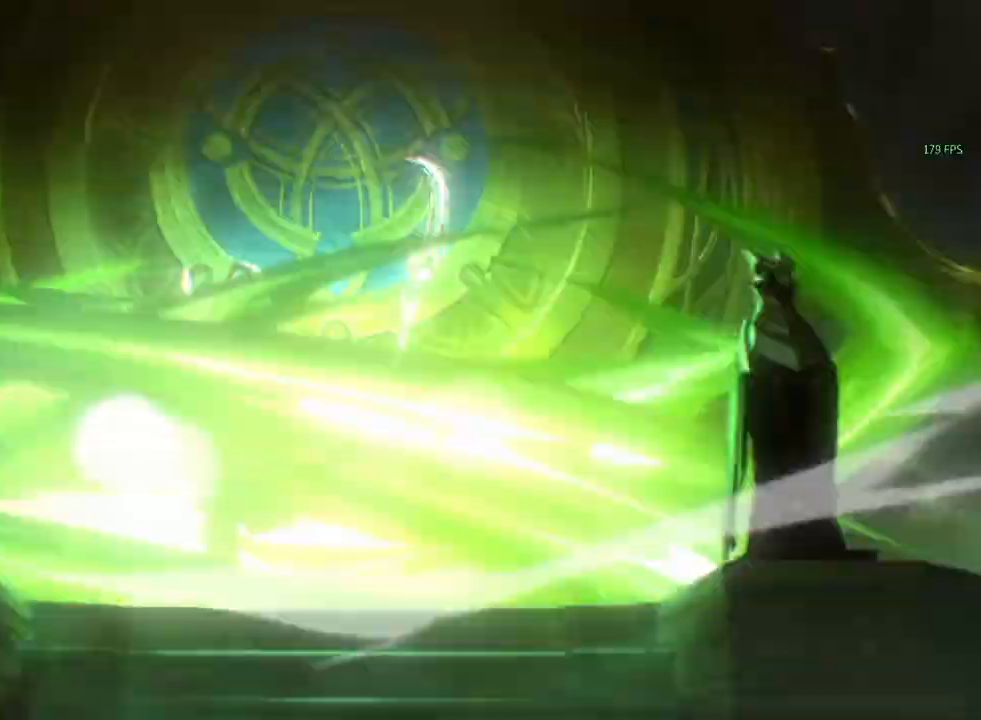
{"keys": [], "mouse": [], "events": []}
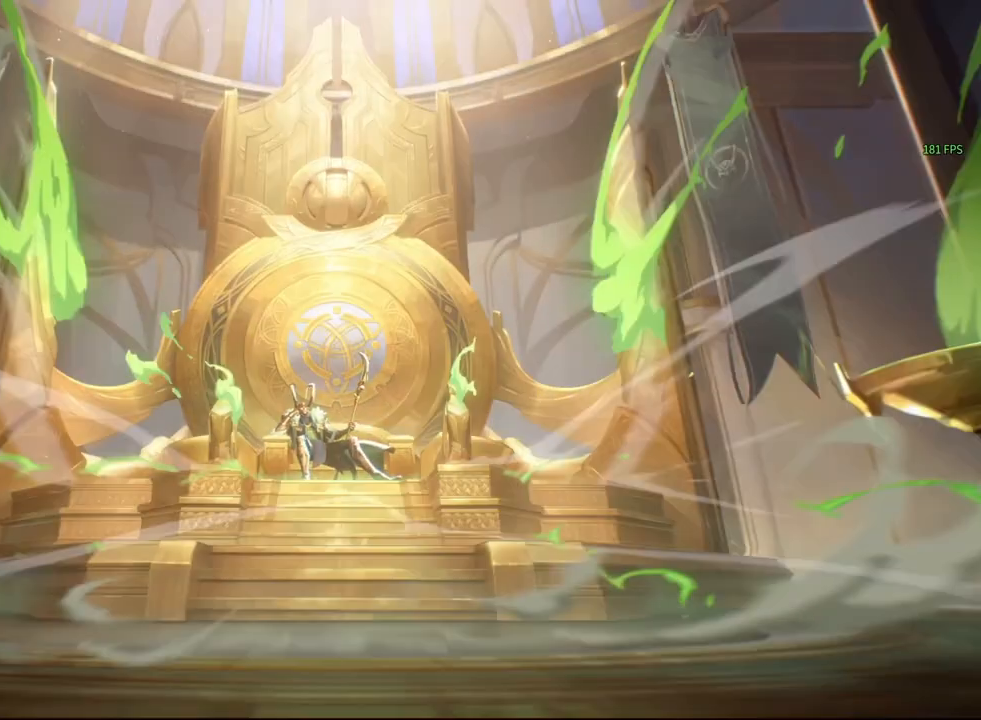
{"keys": [], "mouse": [], "events": []}